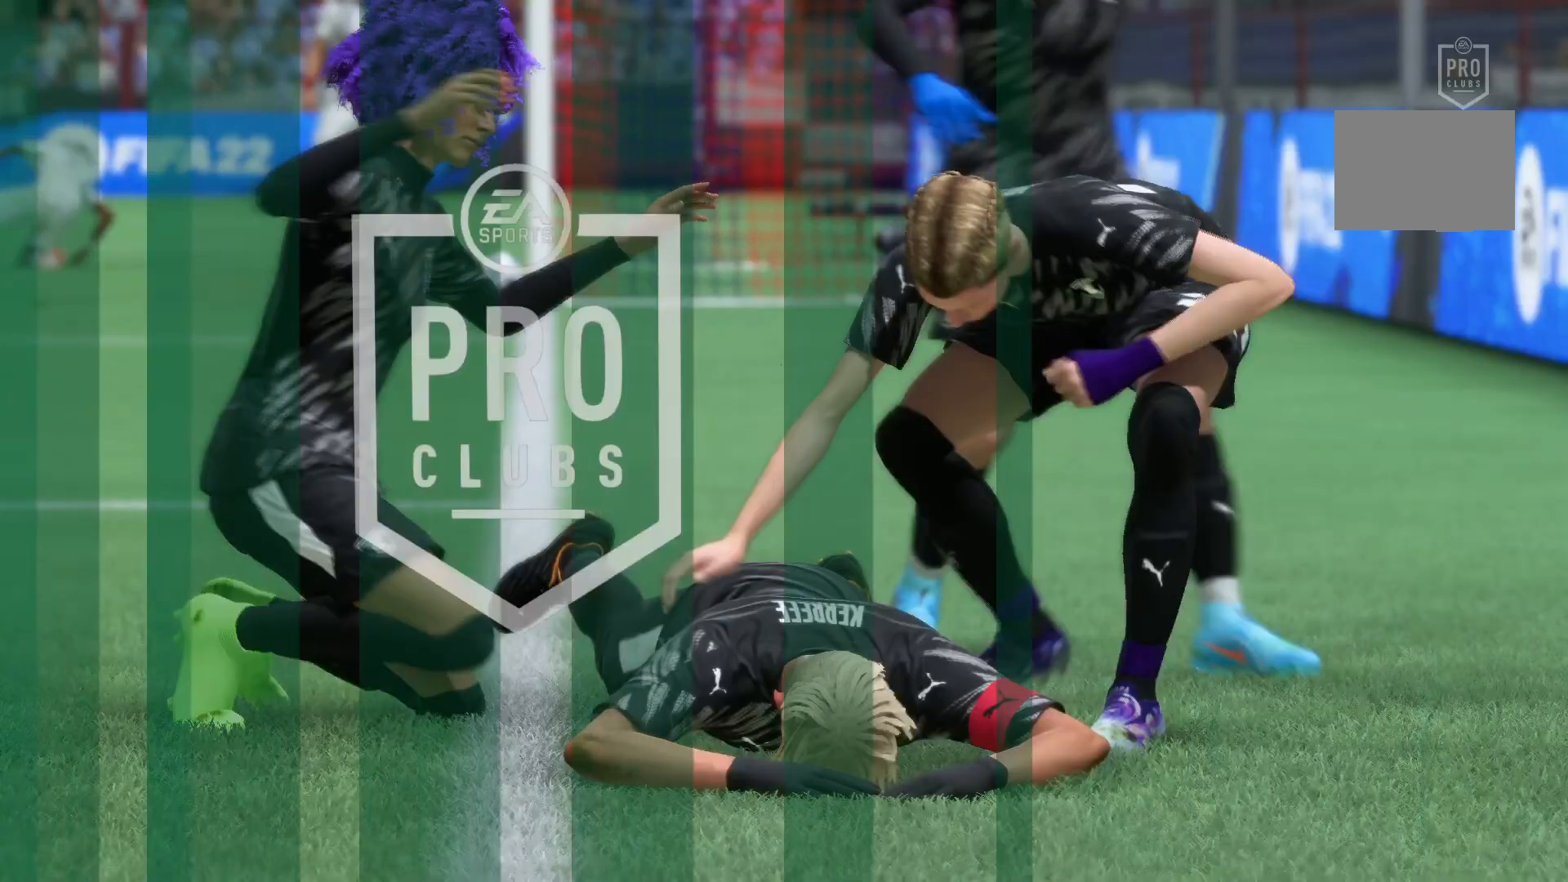
Gameplay with a controller (PlayStation layout); each line is a JSON object with the inputs held at the frame after it. "events" lists button and stick changes between this image and that frame as [ms after this image, input, new state], when the widget could be followed in between. Not read: L3 R3.
{"buttons": [], "left_stick": "left", "right_stick": "center", "events": [[251, "left_stick", "left"]]}
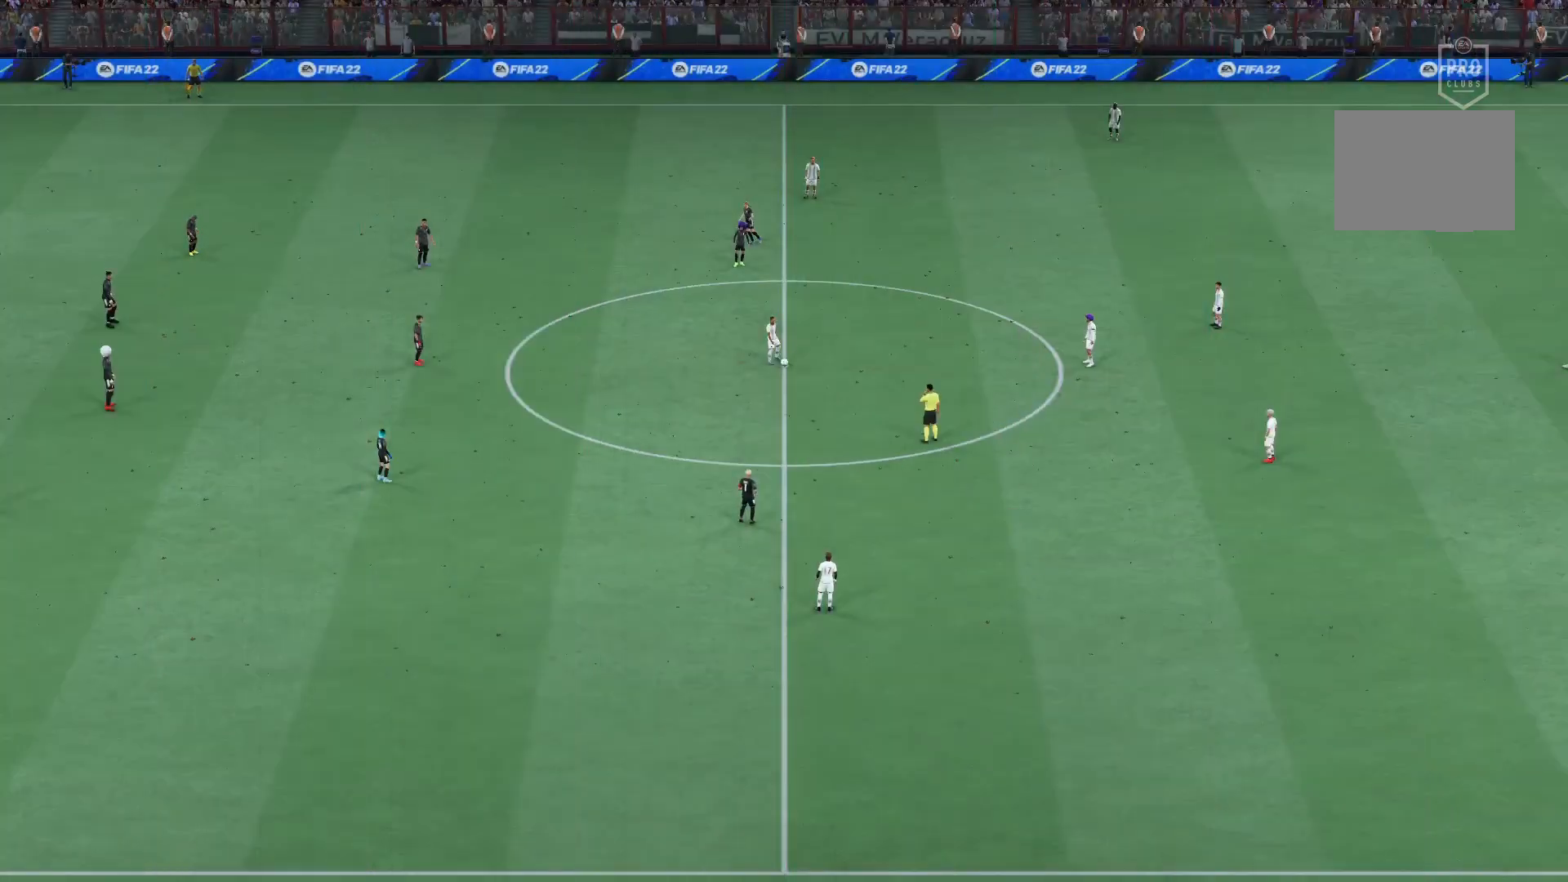
{"buttons": [], "left_stick": "down", "right_stick": "center", "events": [[283, "left_stick", "down-left"], [417, "left_stick", "down"]]}
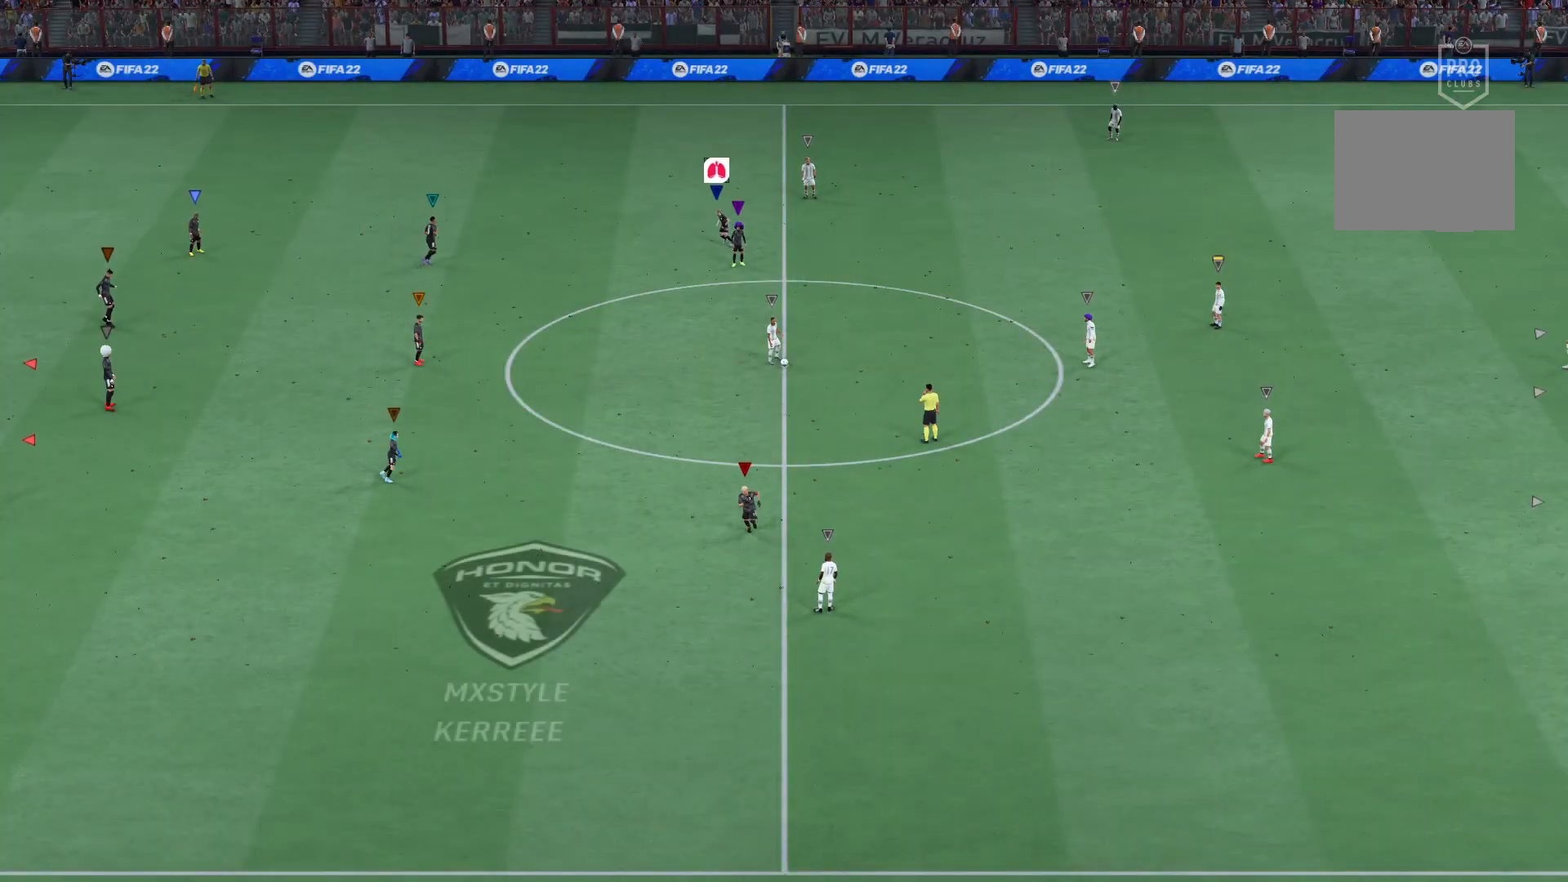
{"buttons": [], "left_stick": "down-right", "right_stick": "center", "events": [[117, "left_stick", "down-right"]]}
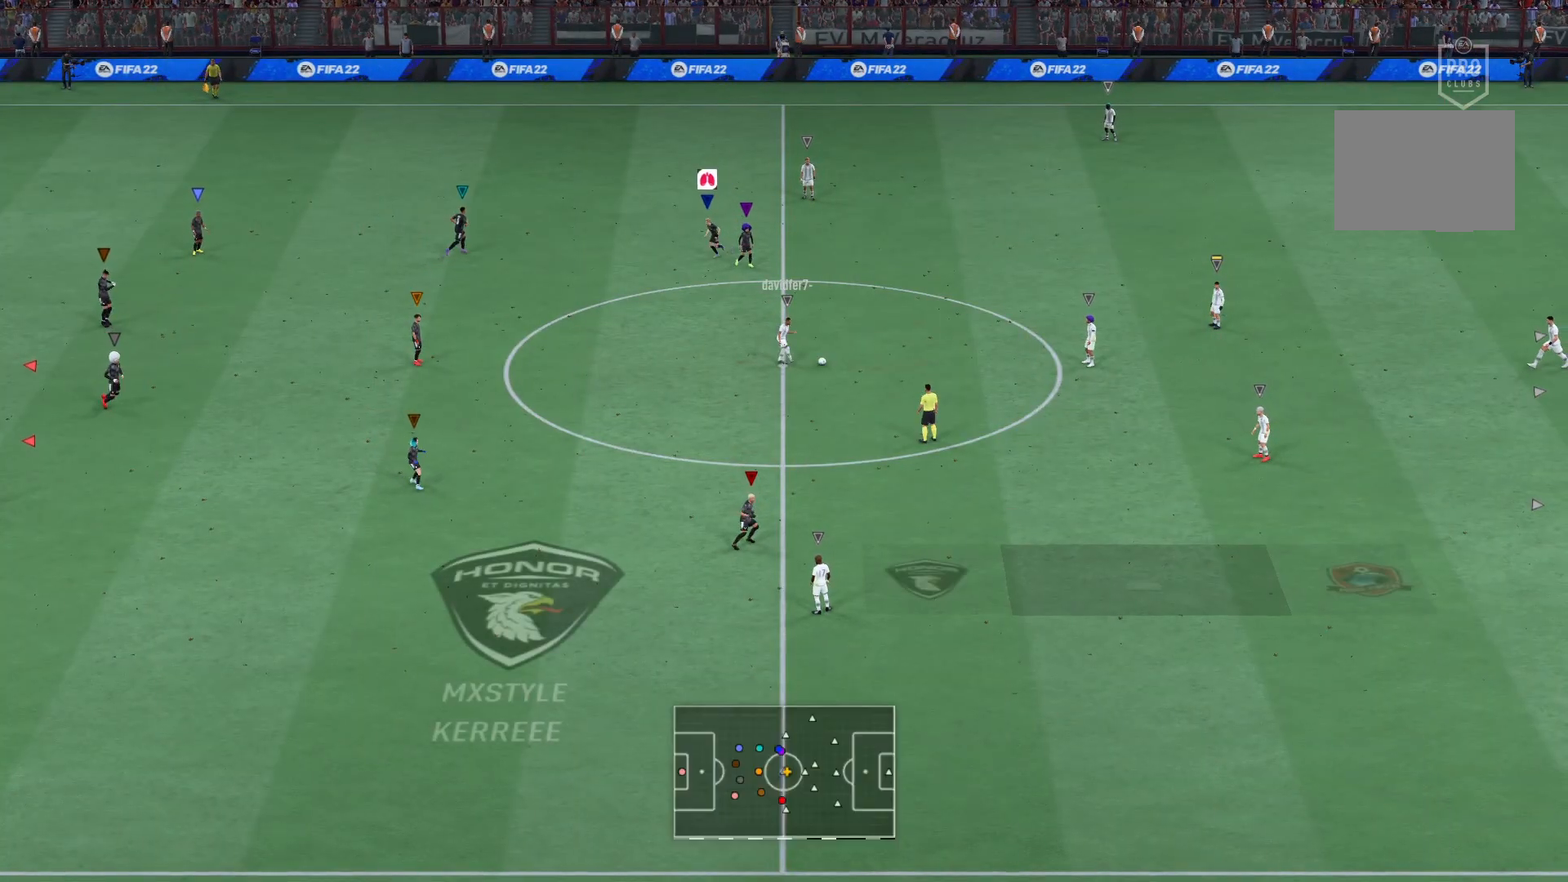
{"buttons": [], "left_stick": "down-right", "right_stick": "center", "events": [[17, "R2", "down"], [434, "R2", "up"]]}
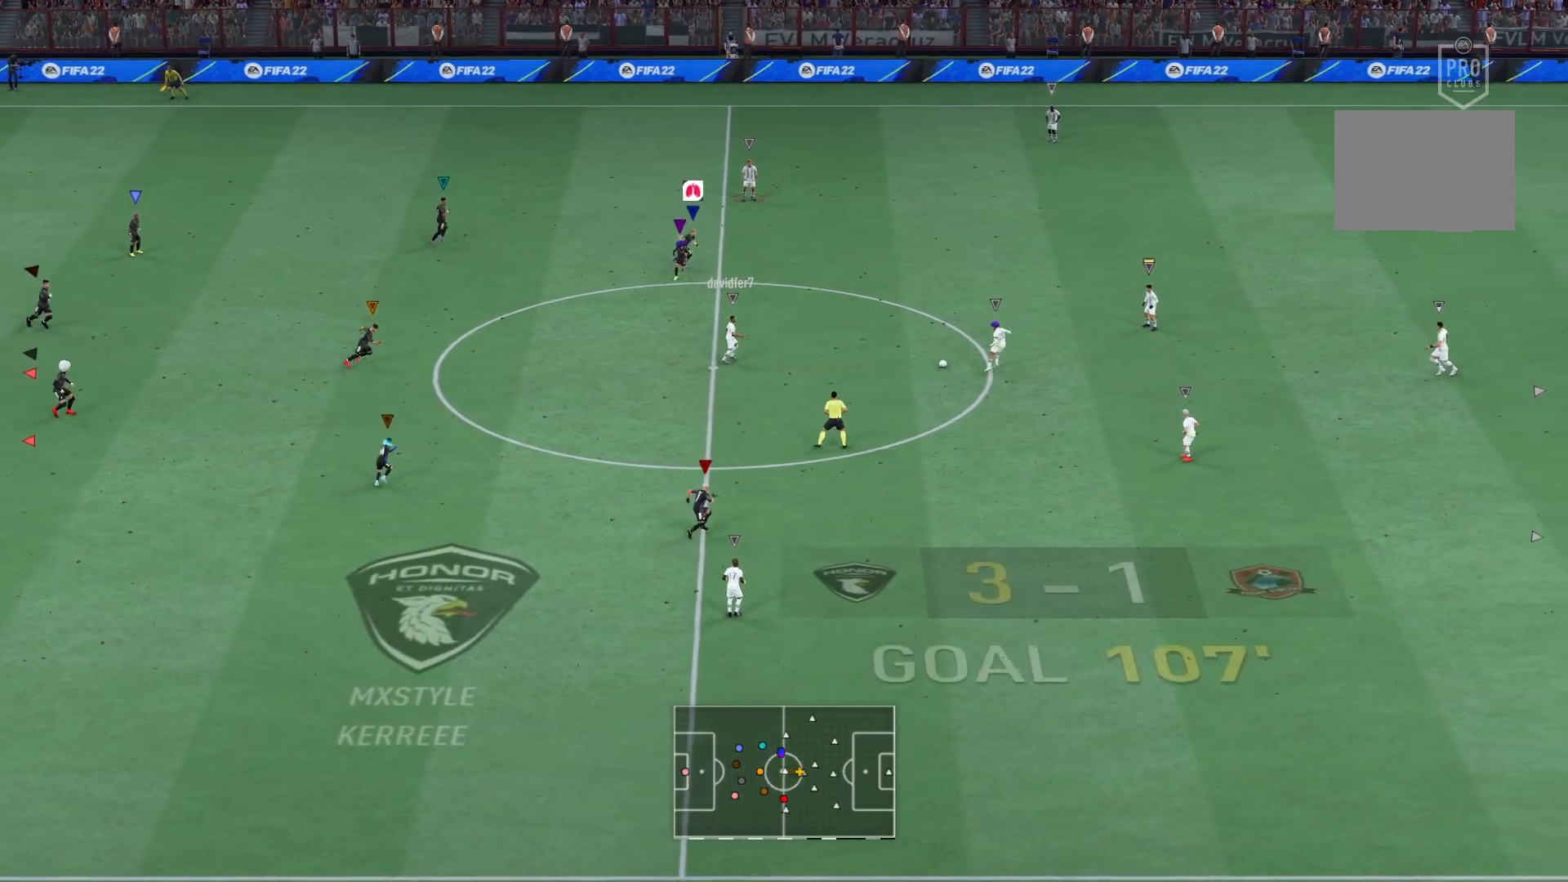
{"buttons": [], "left_stick": "right", "right_stick": "center", "events": [[317, "left_stick", "right"]]}
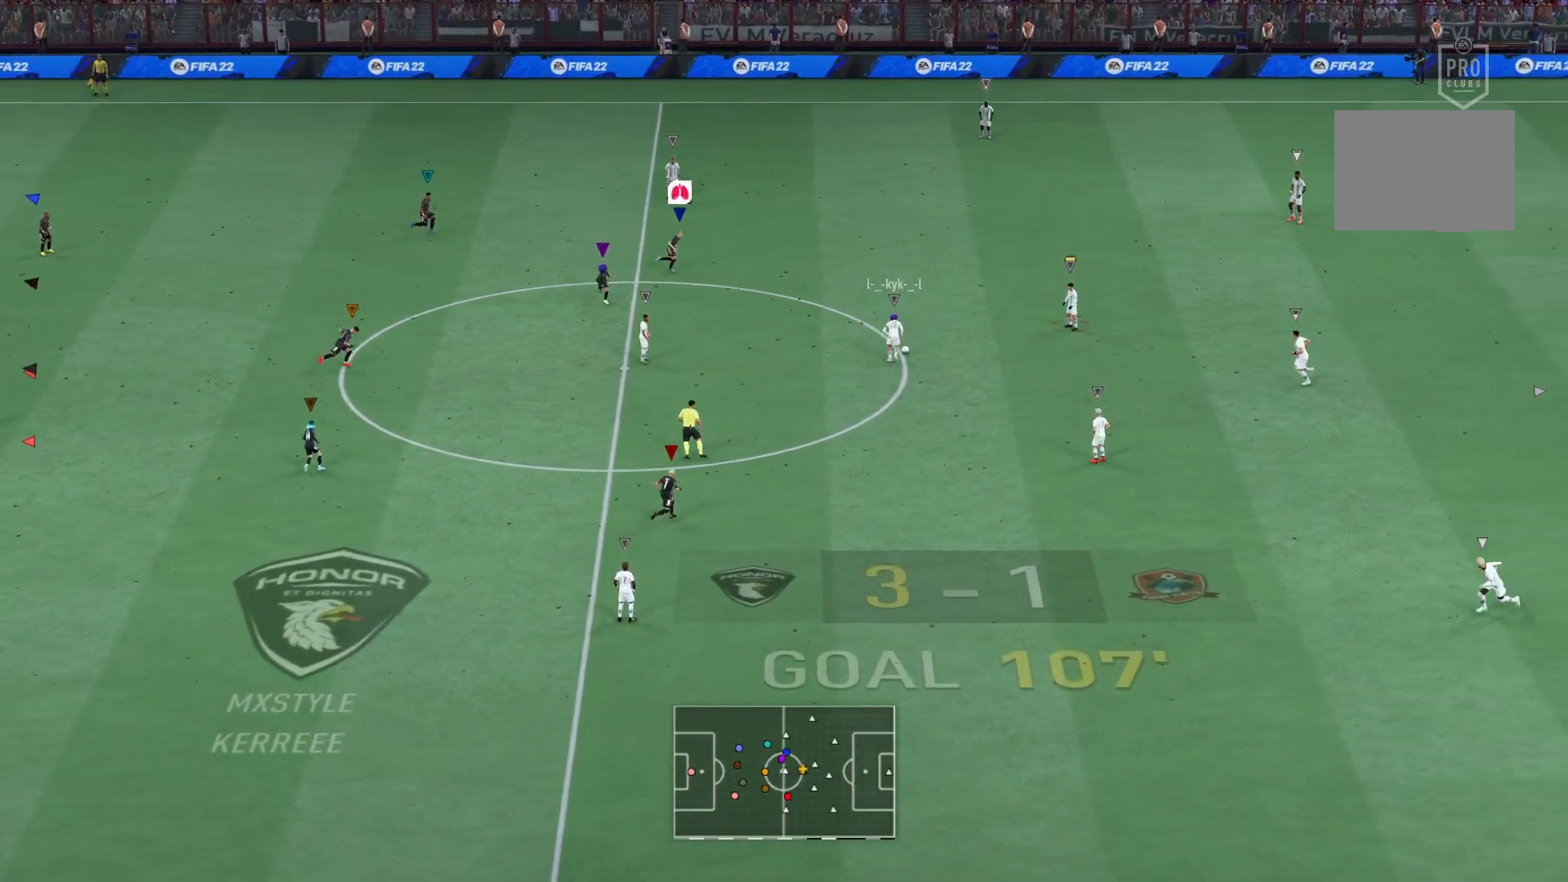
{"buttons": [], "left_stick": "right", "right_stick": "center", "events": []}
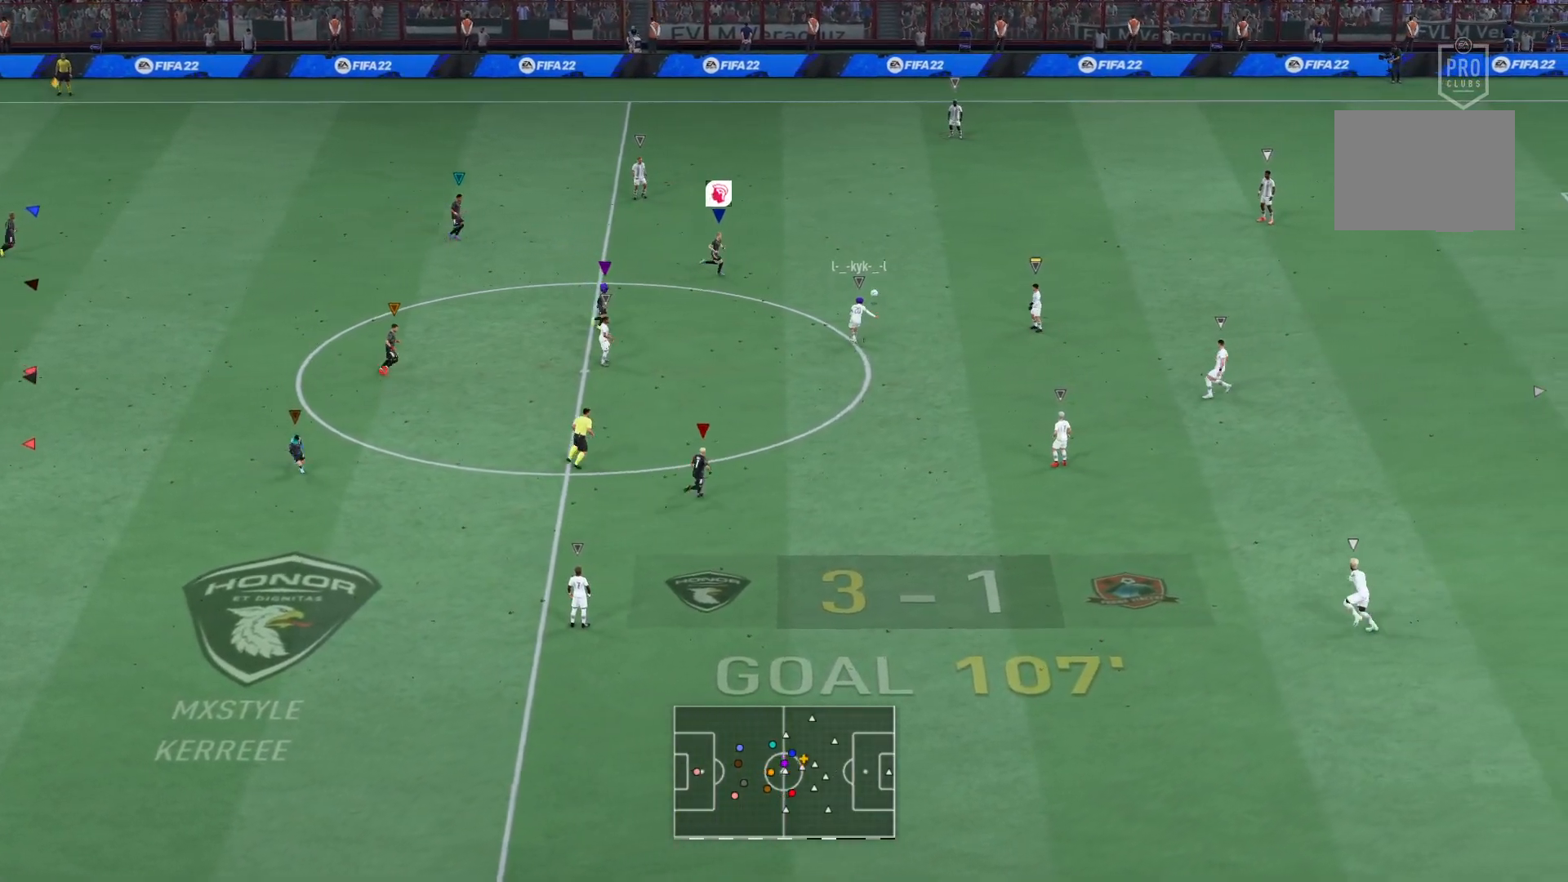
{"buttons": ["R2"], "left_stick": "up-left", "right_stick": "center", "events": [[84, "left_stick", "up-right"], [184, "left_stick", "up"], [334, "R2", "down"], [434, "left_stick", "up-left"]]}
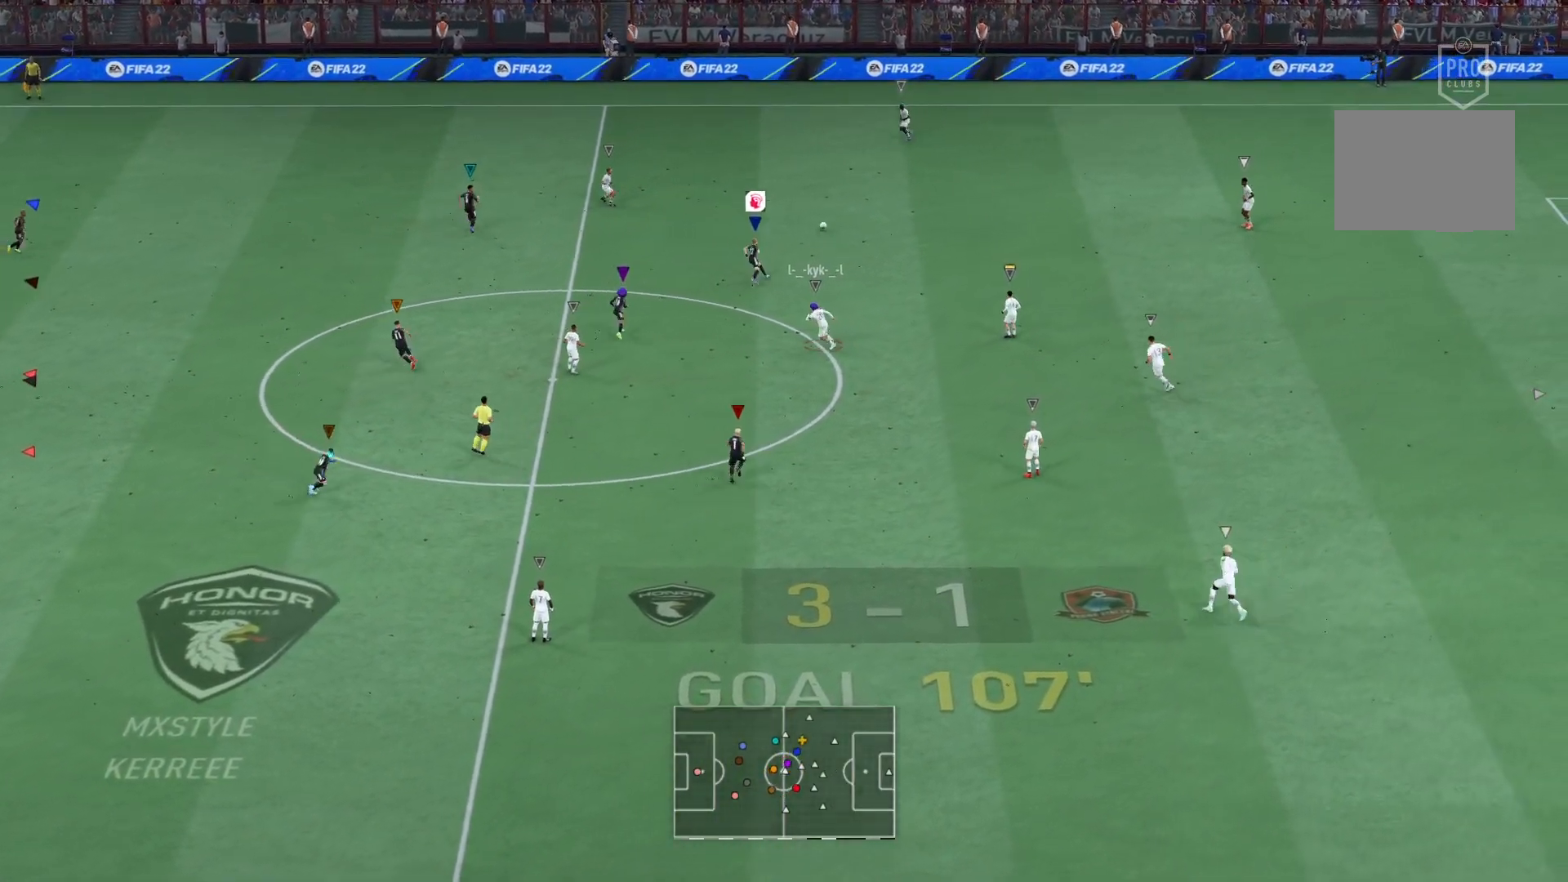
{"buttons": ["R2"], "left_stick": "up-left", "right_stick": "center", "events": []}
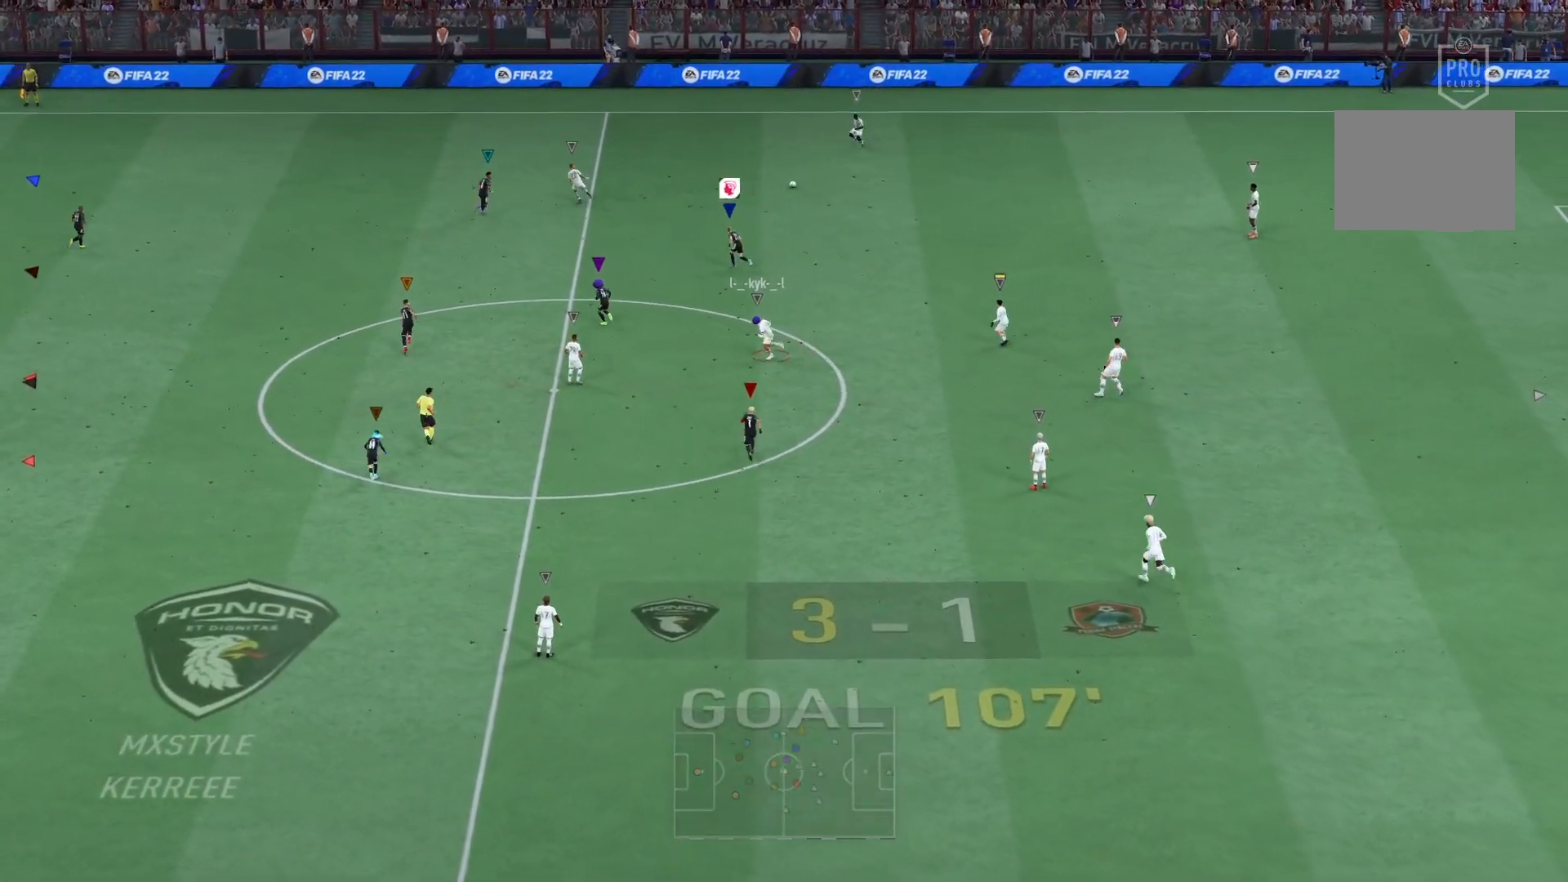
{"buttons": ["R2"], "left_stick": "up-left", "right_stick": "center", "events": []}
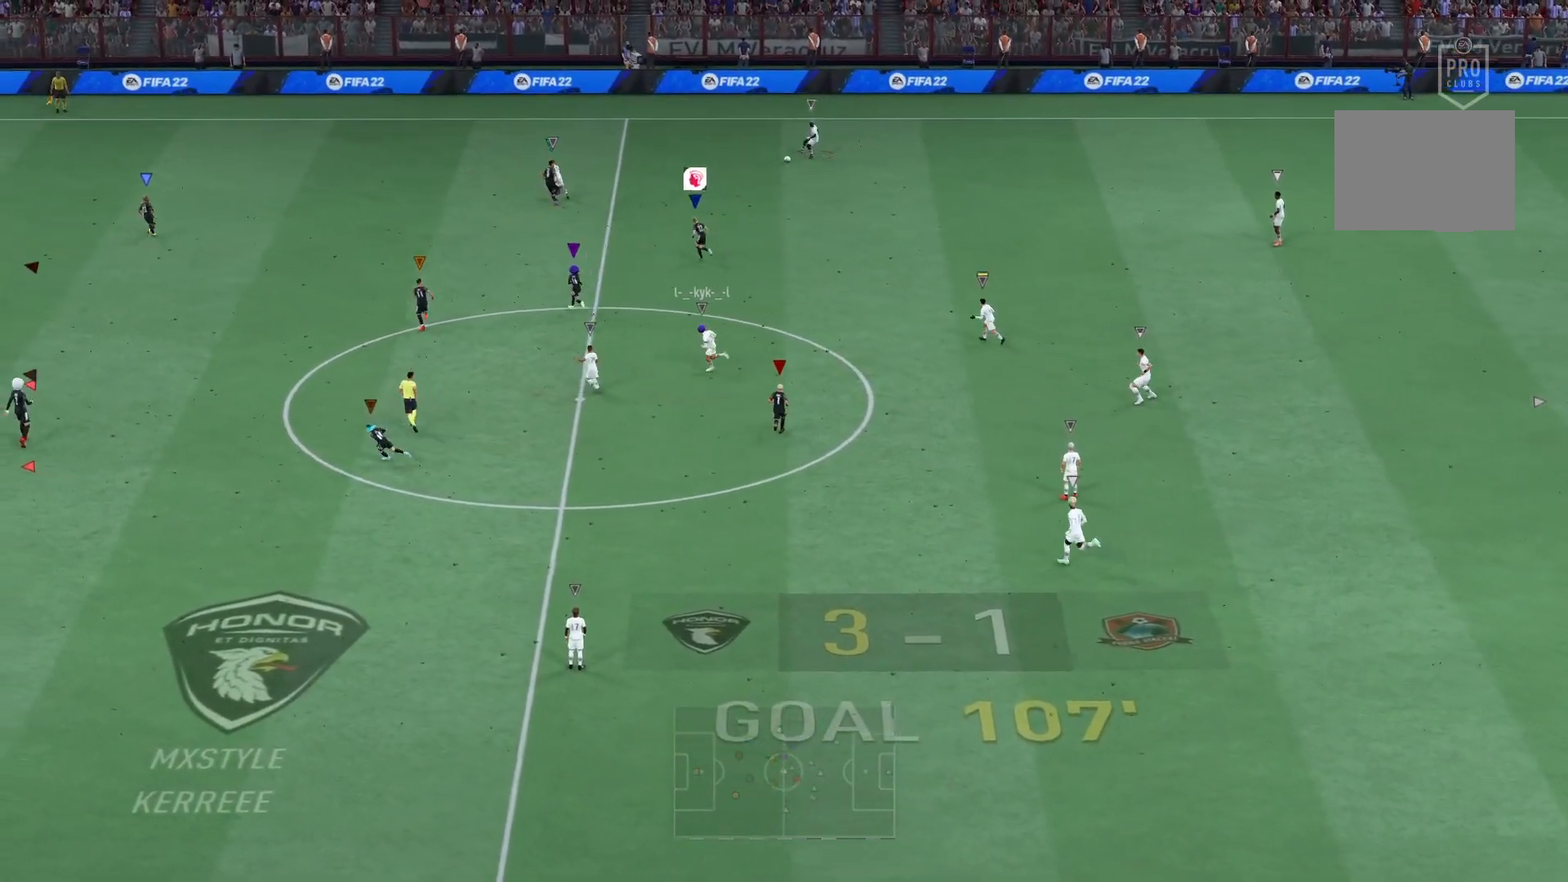
{"buttons": [], "left_stick": "left", "right_stick": "center", "events": [[100, "left_stick", "center"], [133, "R2", "up"], [167, "left_stick", "left"]]}
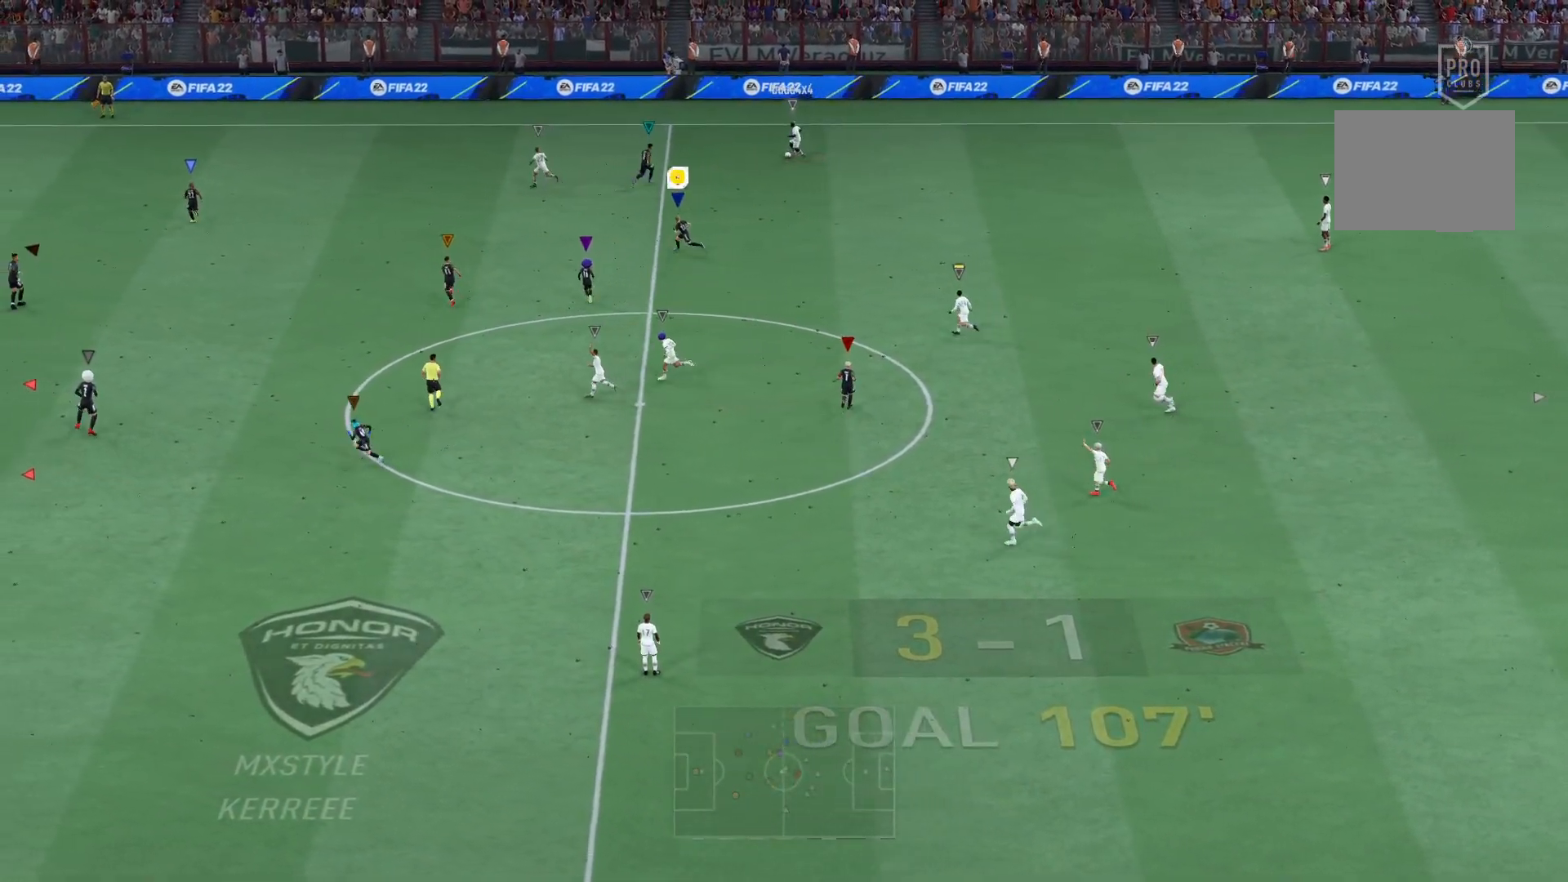
{"buttons": ["R2"], "left_stick": "left", "right_stick": "center", "events": [[100, "left_stick", "up-left"], [284, "left_stick", "left"], [301, "R2", "down"]]}
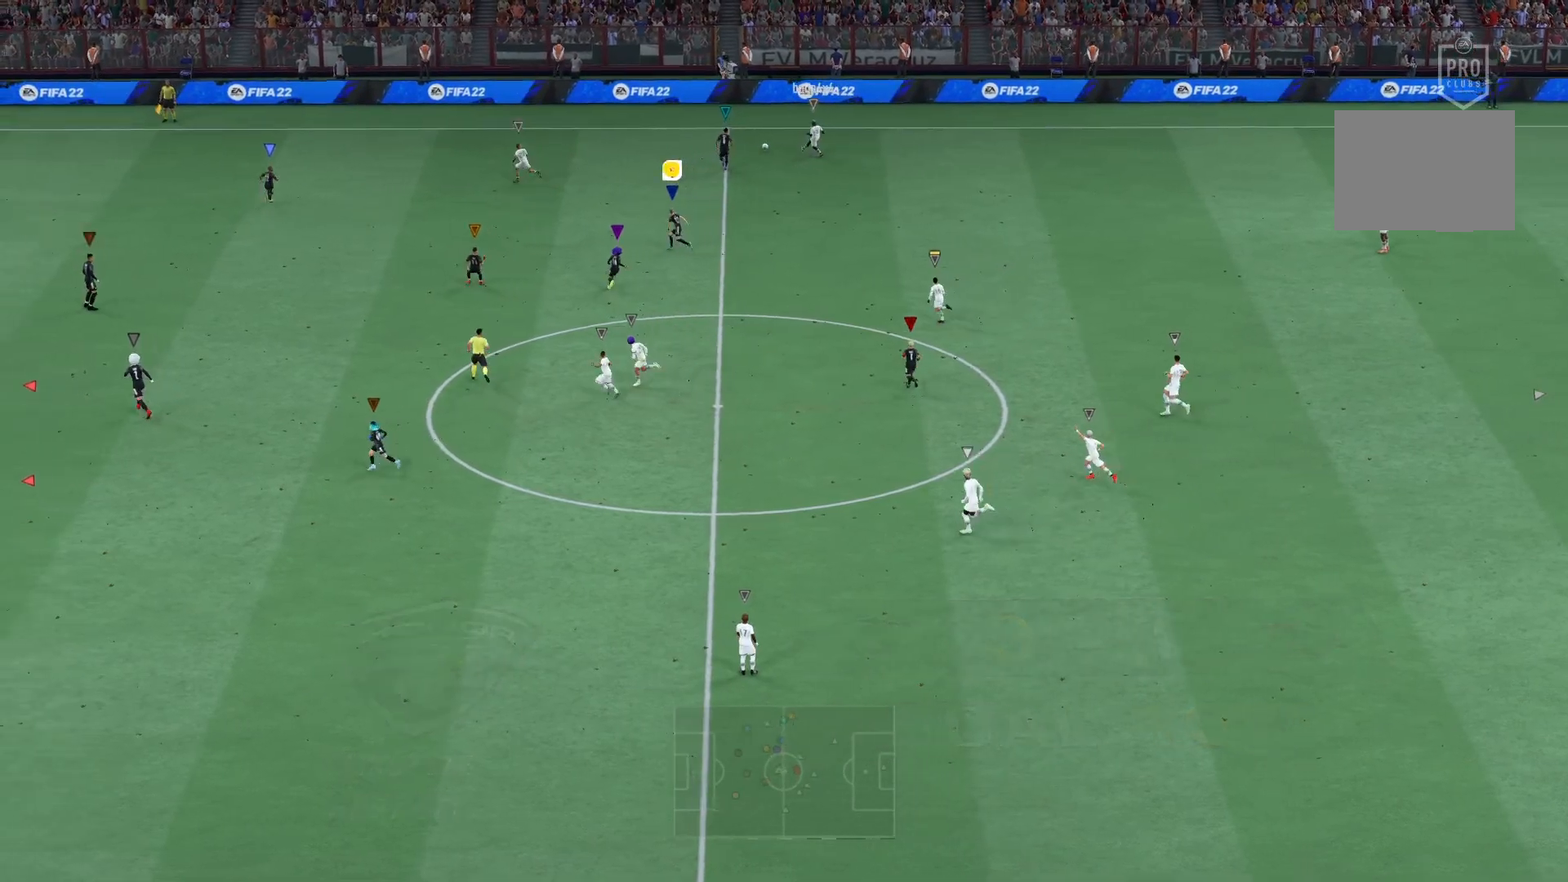
{"buttons": ["R2"], "left_stick": "left", "right_stick": "center", "events": []}
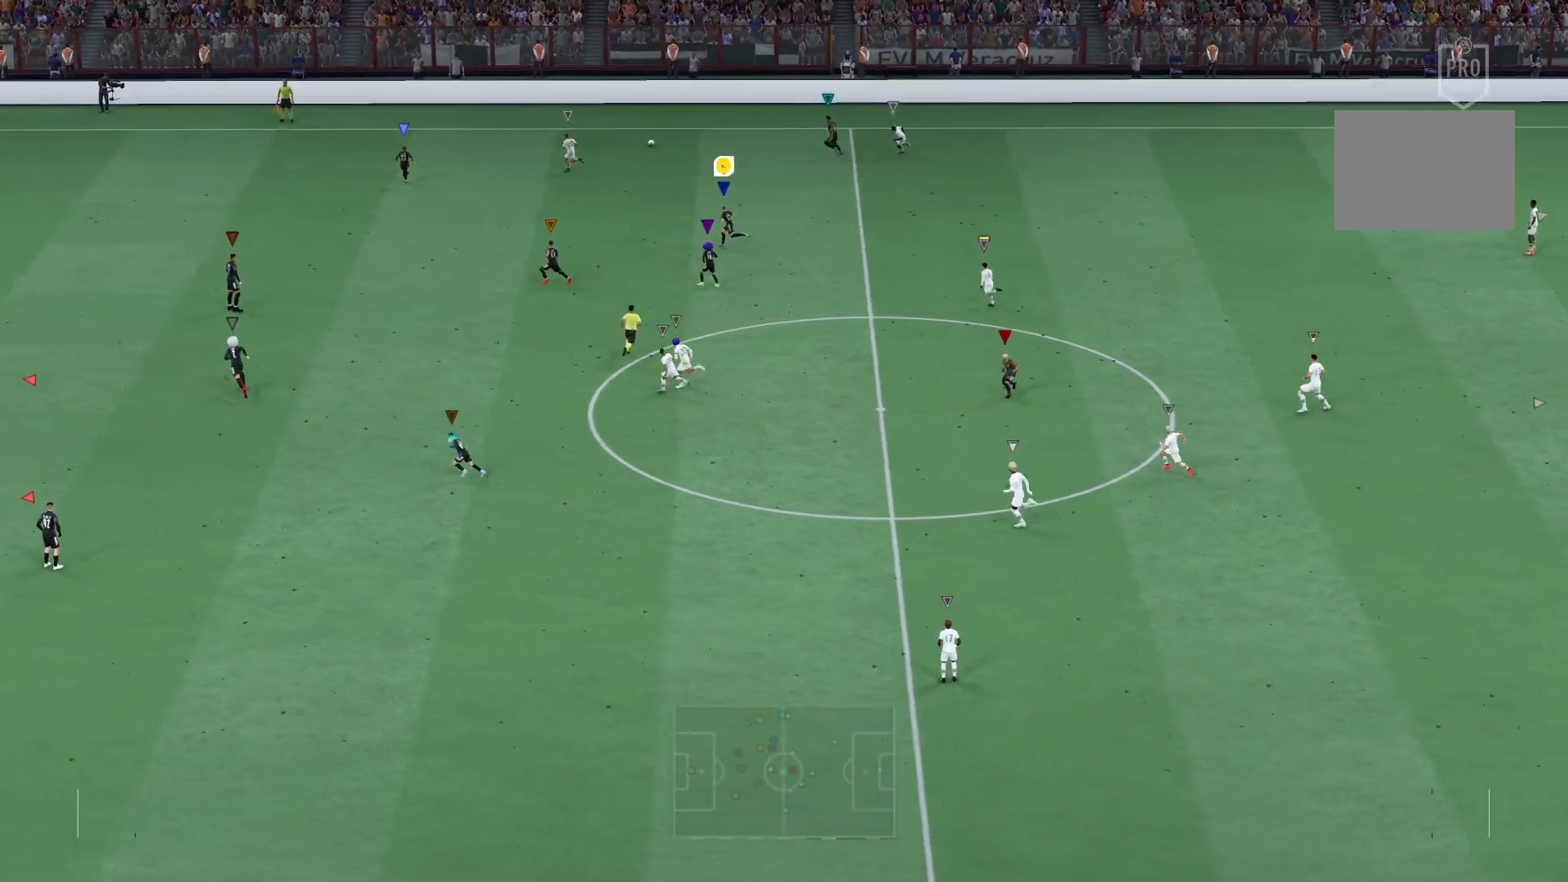
{"buttons": ["R2"], "left_stick": "left", "right_stick": "center", "events": []}
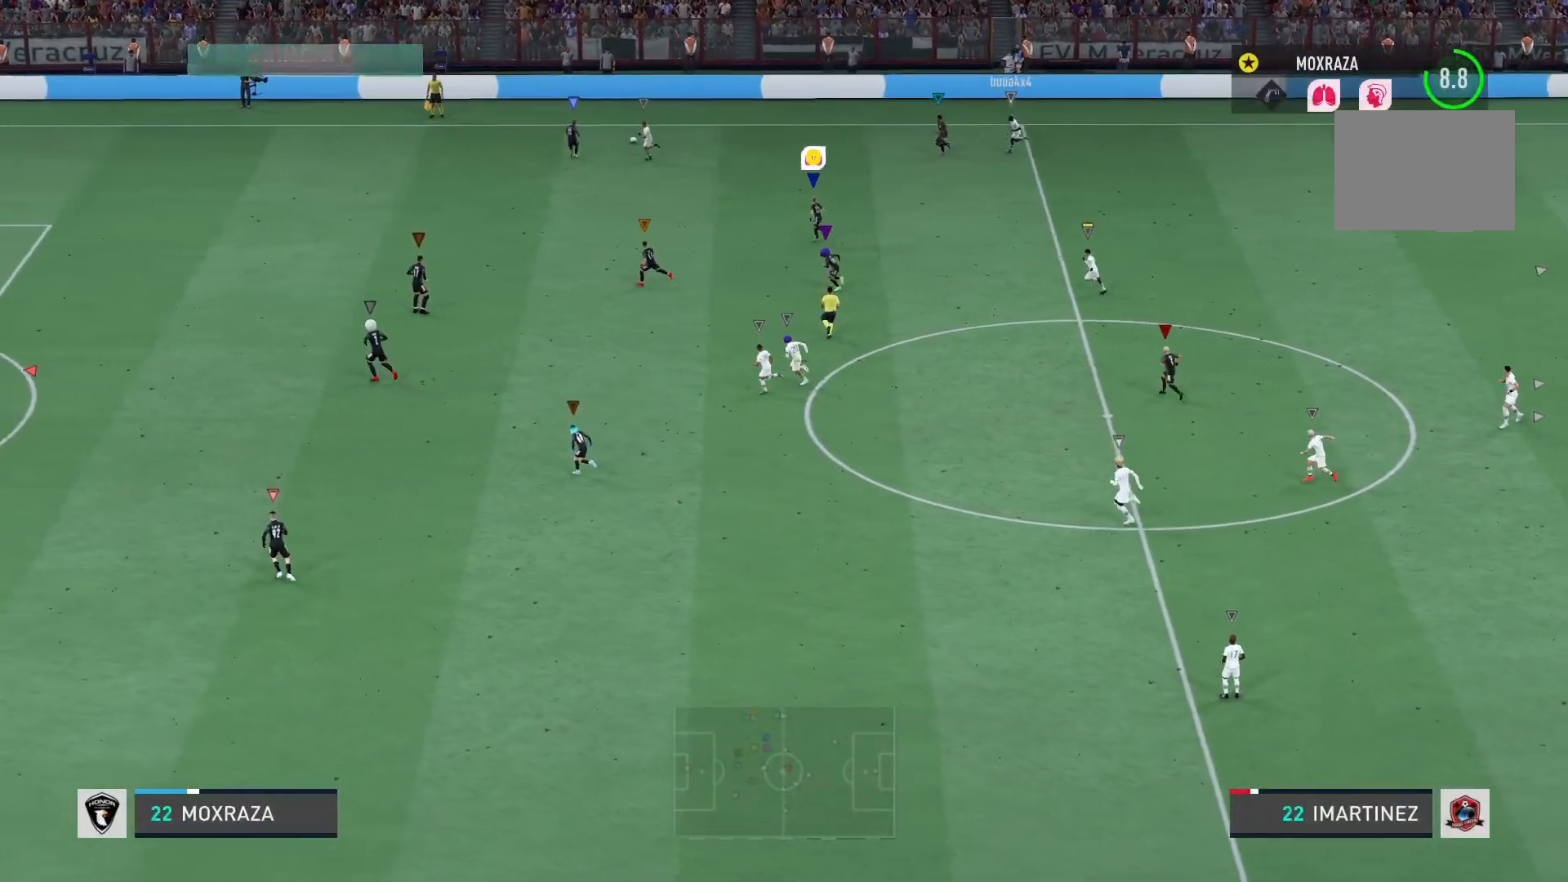
{"buttons": [], "left_stick": "up", "right_stick": "center", "events": [[17, "left_stick", "up-left"], [167, "R2", "up"], [400, "left_stick", "up"]]}
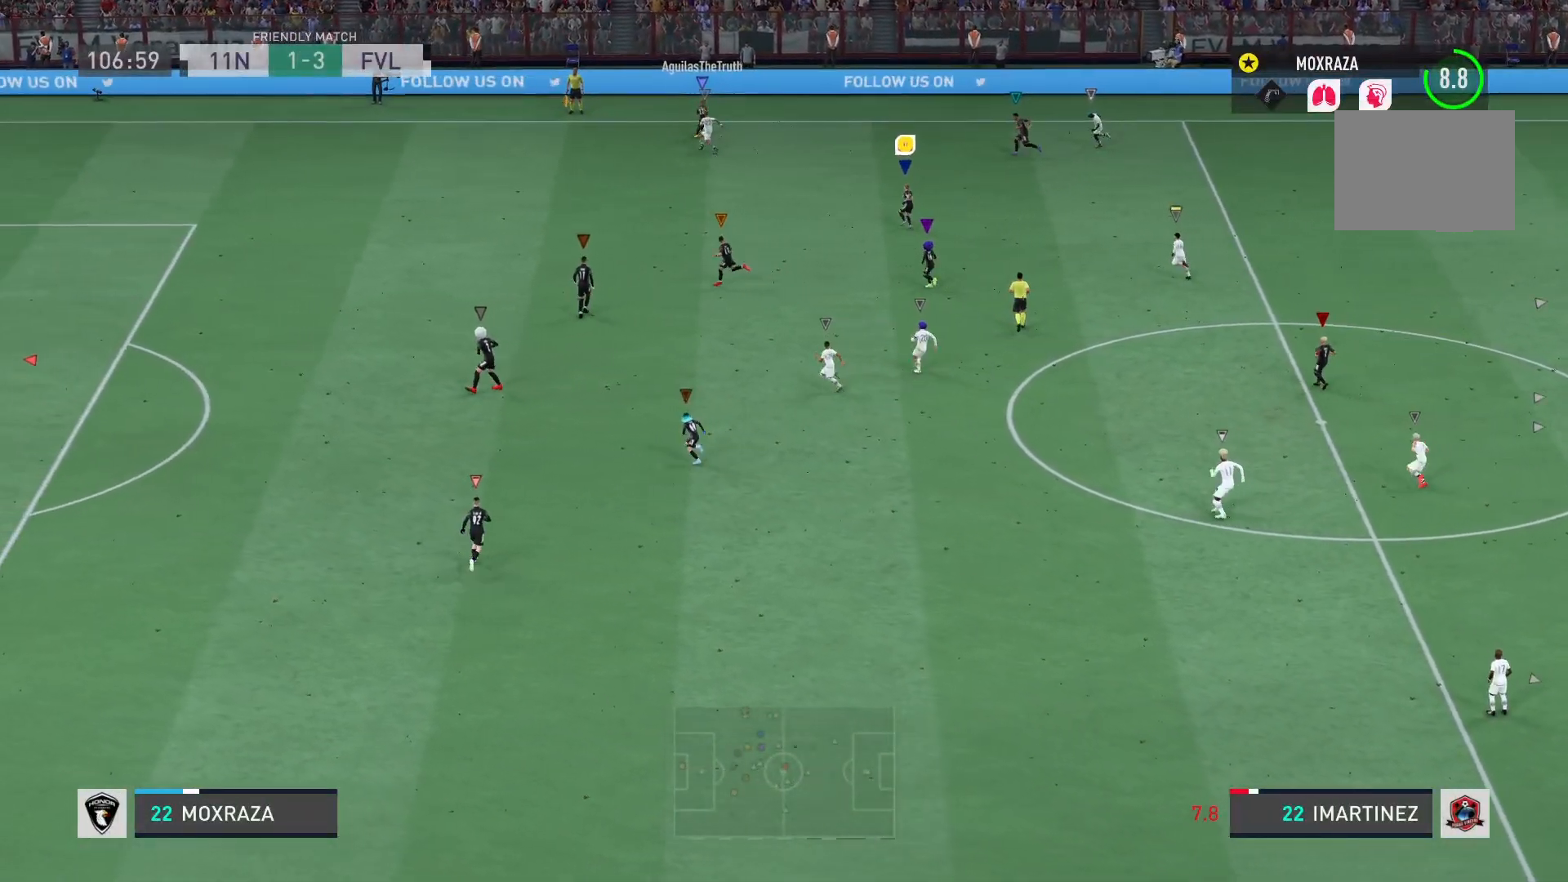
{"buttons": ["L2", "R2"], "left_stick": "up-right", "right_stick": "center", "events": [[34, "left_stick", "up-right"], [134, "L2", "down"], [150, "R2", "down"]]}
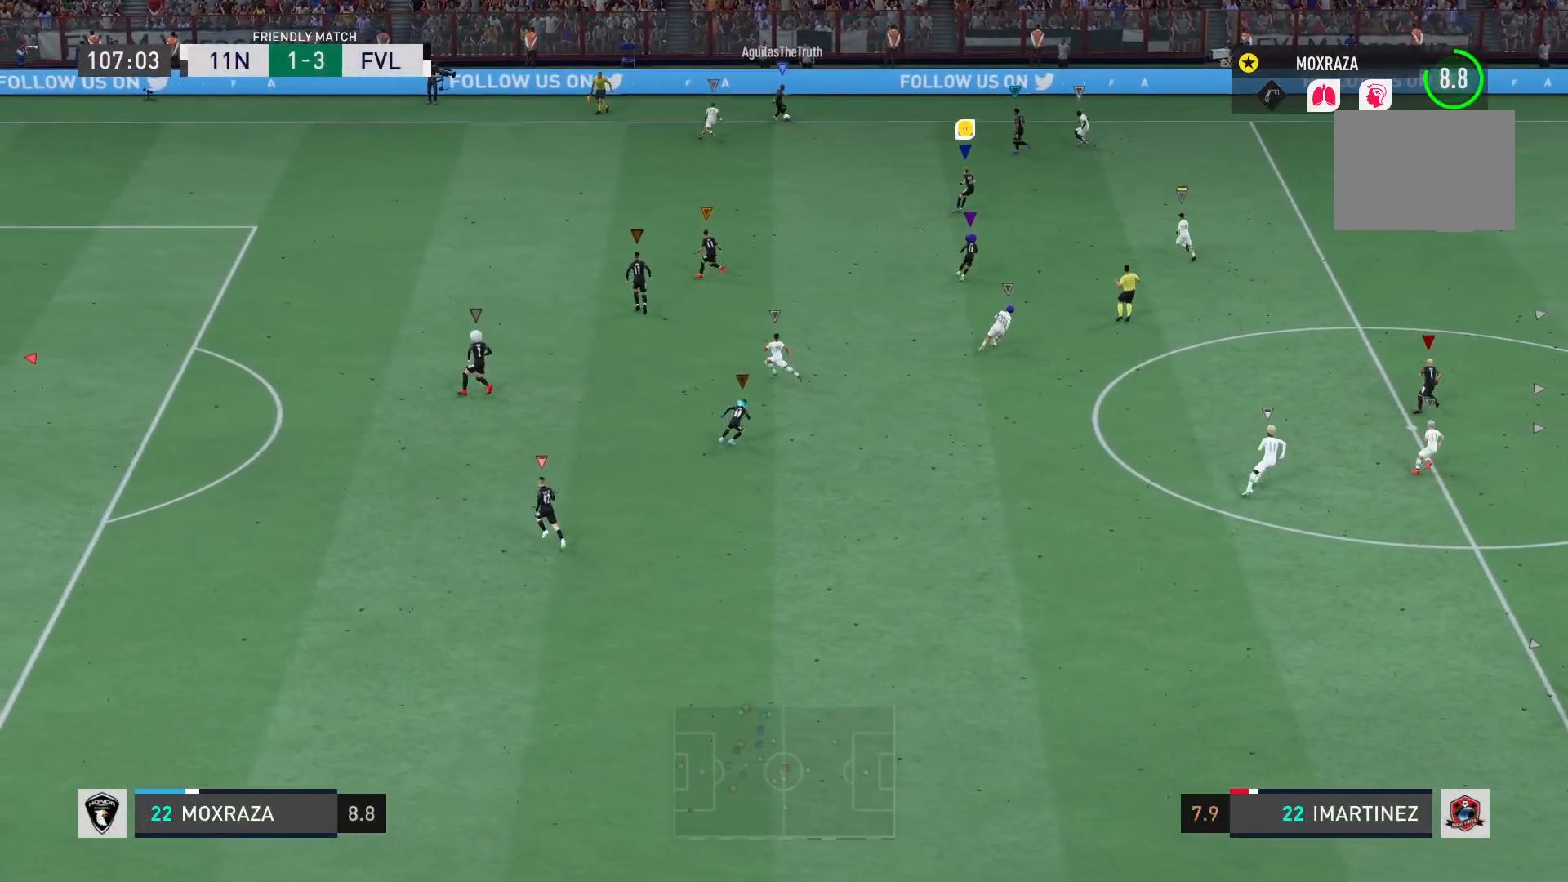
{"buttons": ["R2"], "left_stick": "right", "right_stick": "center", "events": [[150, "L2", "up"], [333, "left_stick", "right"]]}
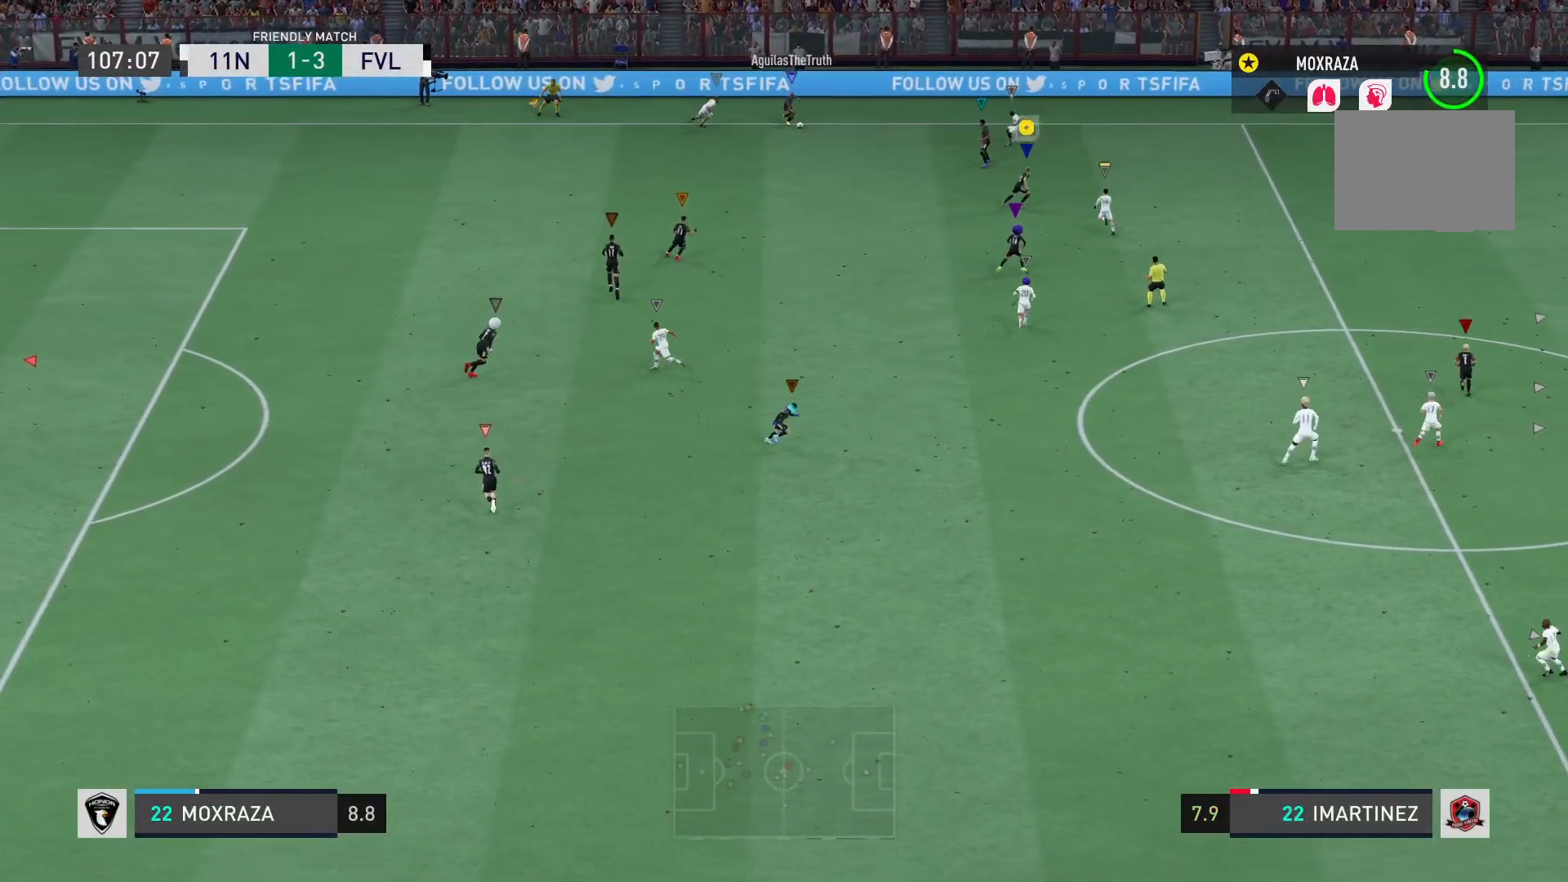
{"buttons": ["R2"], "left_stick": "right", "right_stick": "center", "events": []}
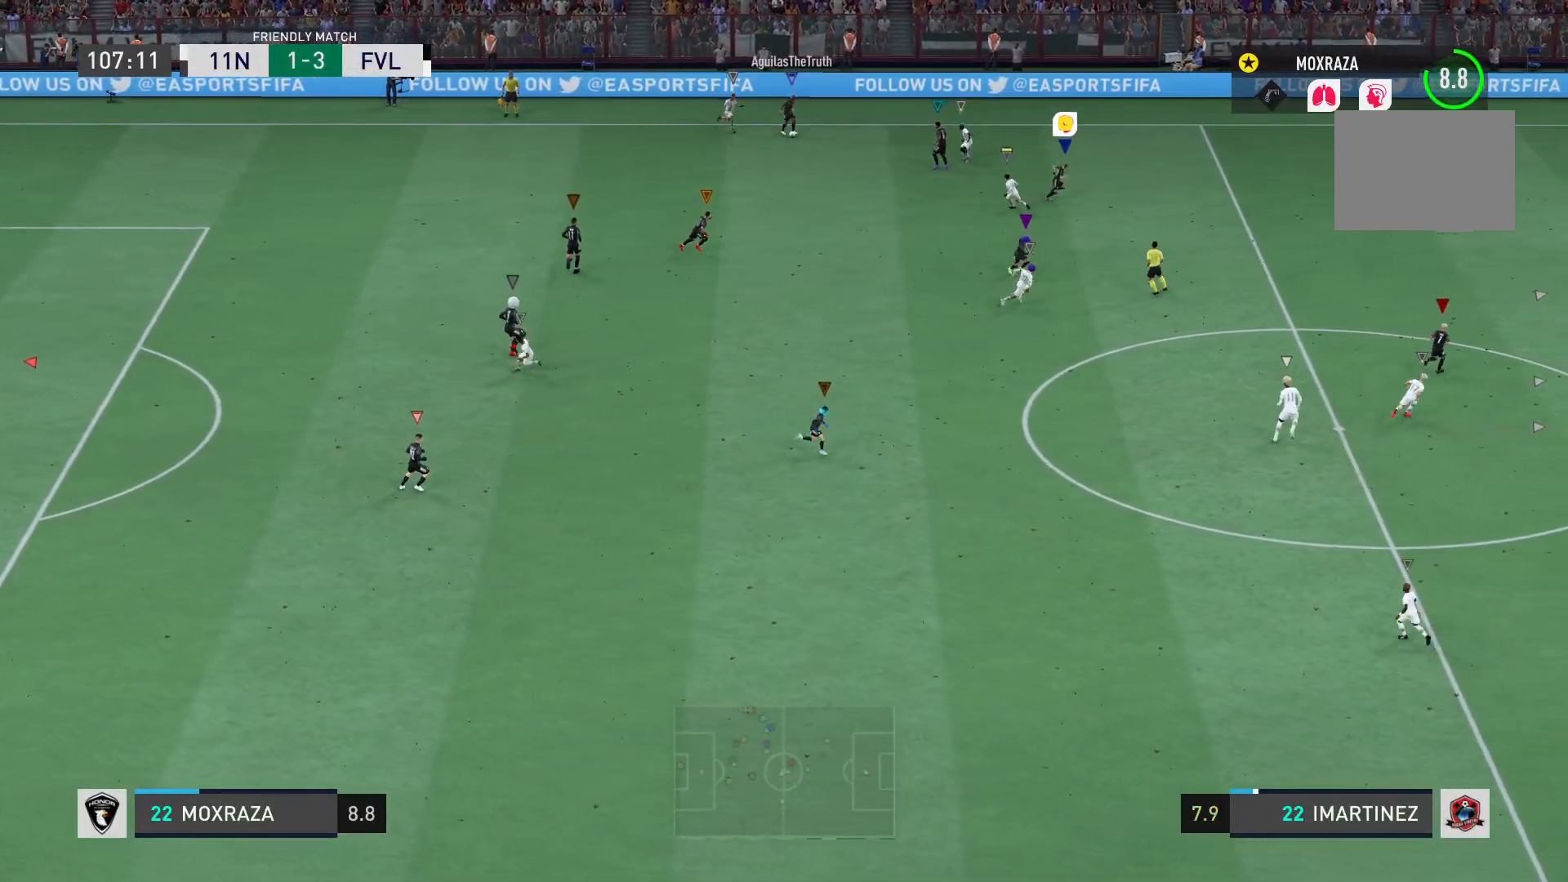
{"buttons": ["R2"], "left_stick": "right", "right_stick": "center", "events": []}
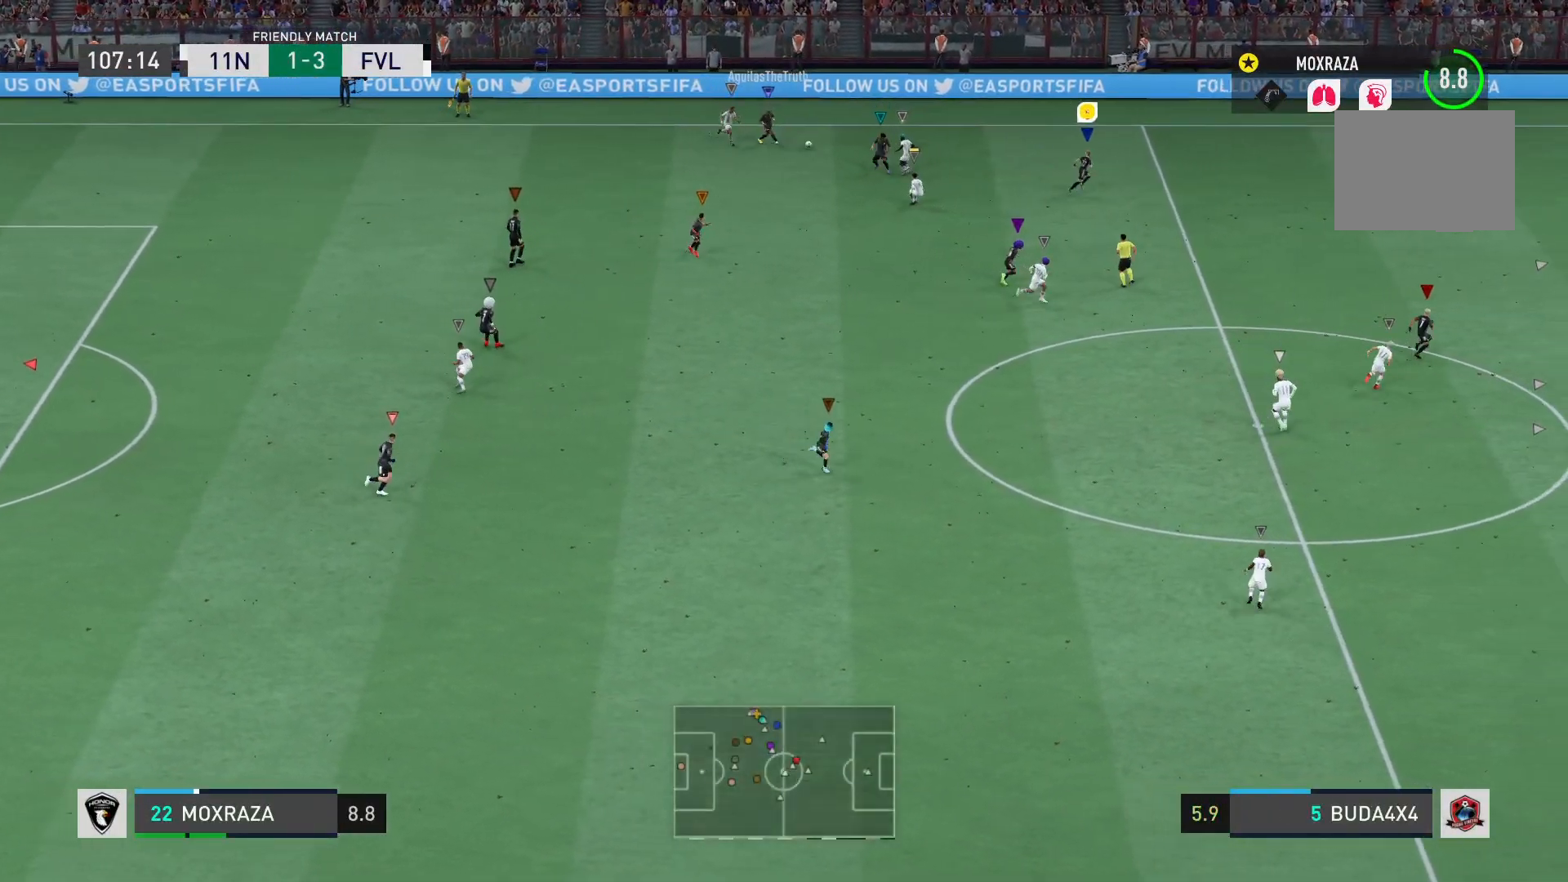
{"buttons": ["R2"], "left_stick": "right", "right_stick": "center", "events": []}
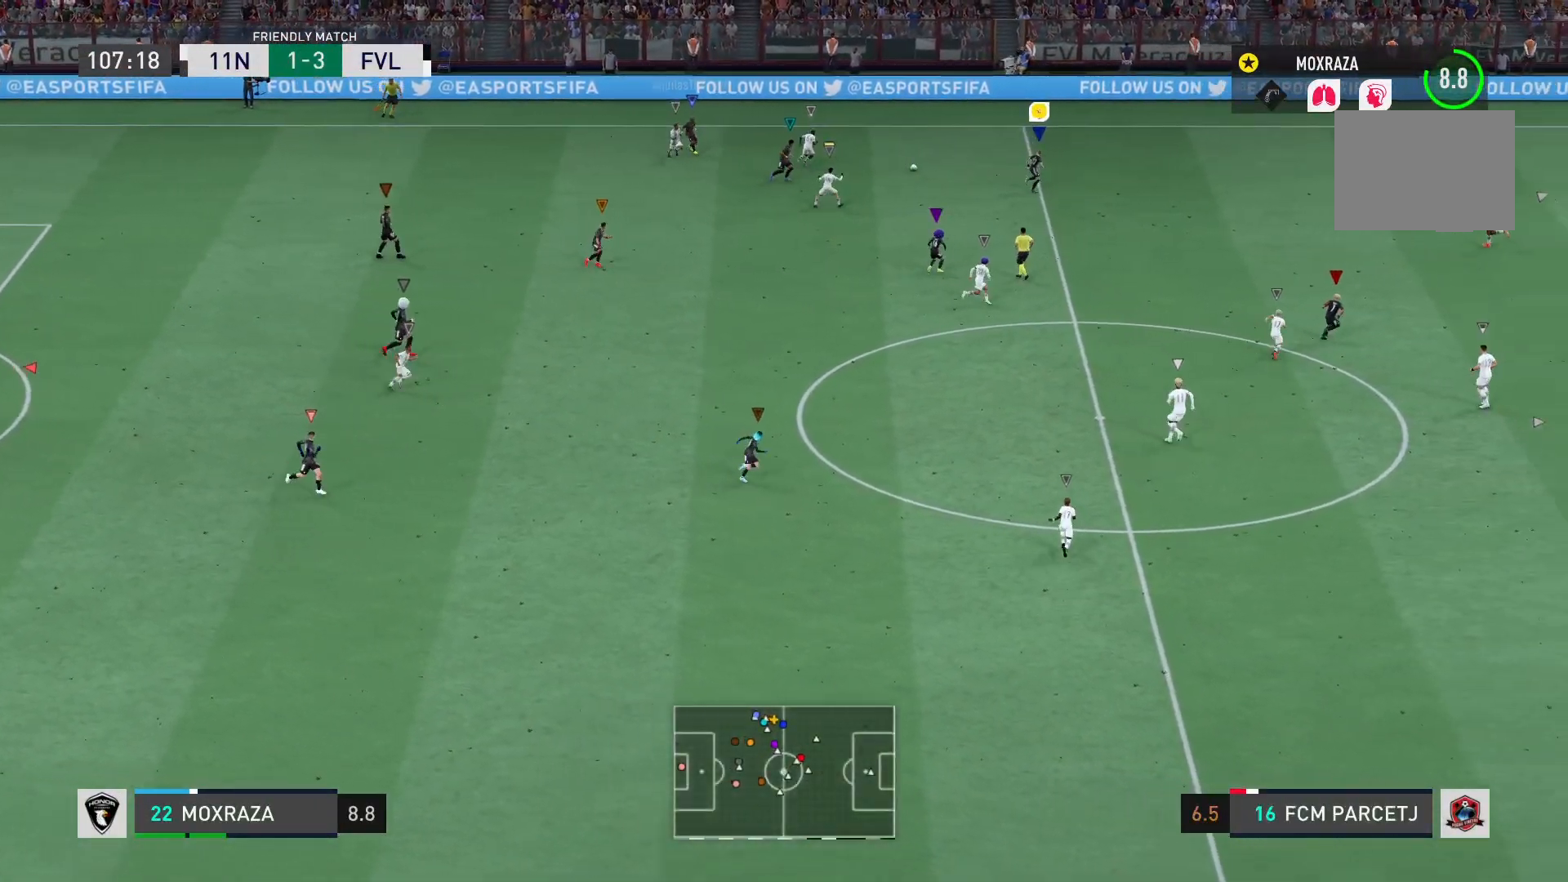
{"buttons": ["L1", "R2"], "left_stick": "right", "right_stick": "center", "events": [[434, "L1", "down"]]}
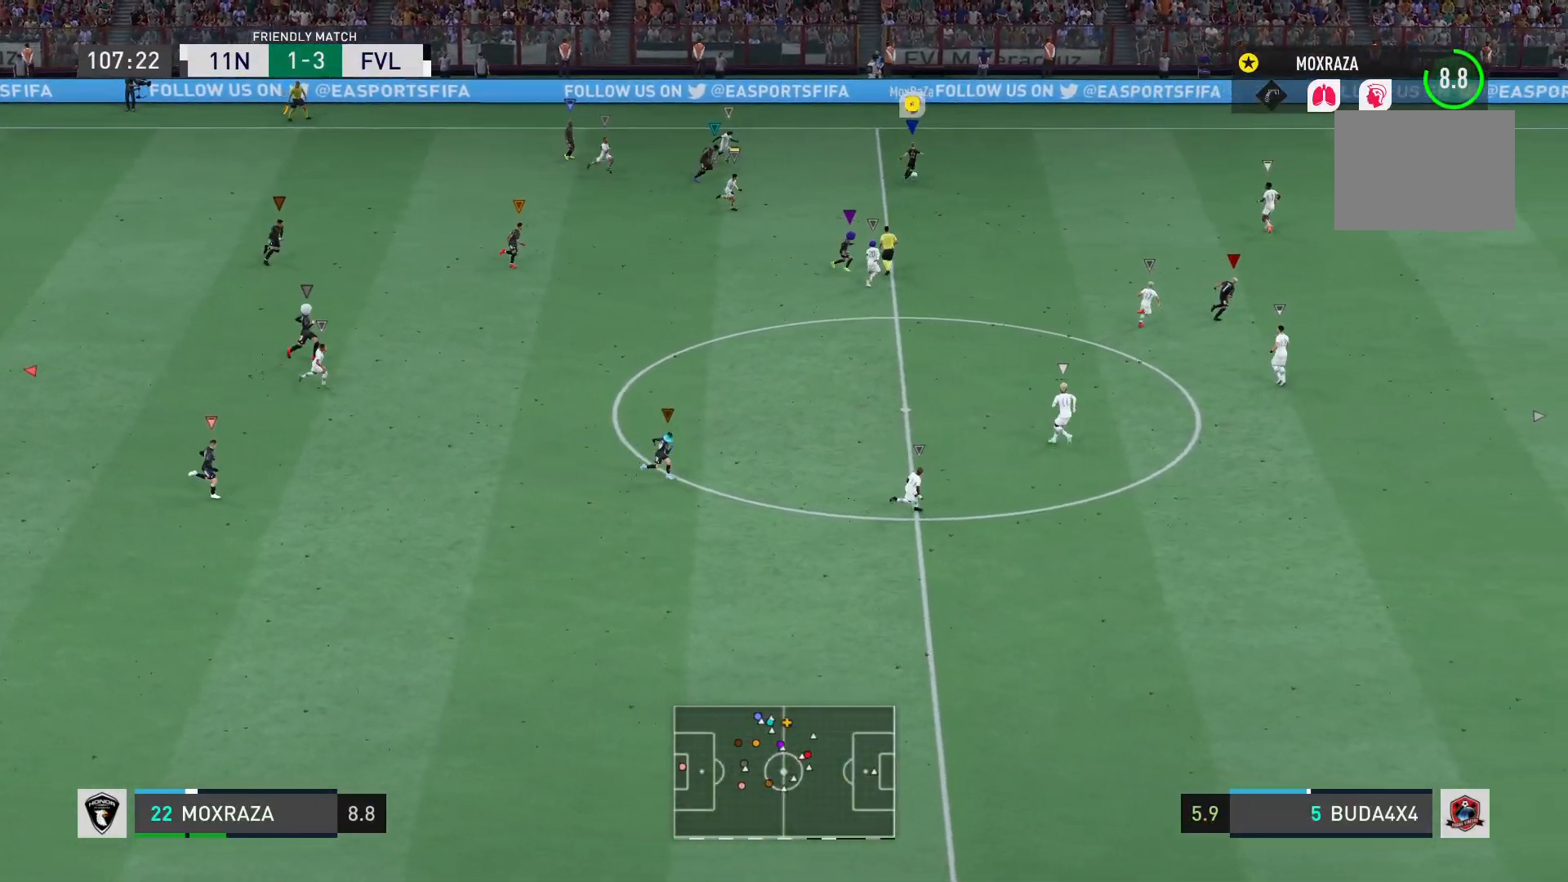
{"buttons": ["TRIANGLE", "L1"], "left_stick": "down-right", "right_stick": "center", "events": [[34, "L1", "up"], [150, "R2", "up"], [334, "L1", "down"], [334, "TRIANGLE", "down"], [401, "left_stick", "down-right"]]}